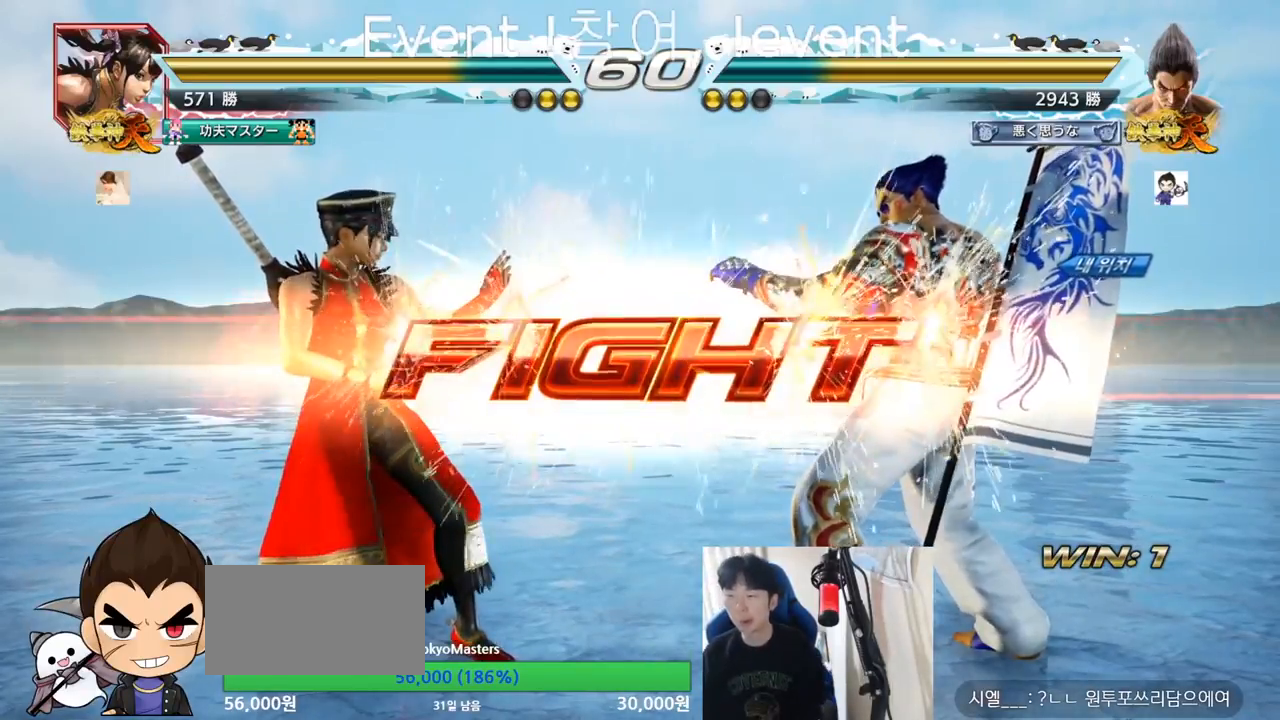
Gameplay with a controller (arcade stick); each line is a JSON object with the inputs held at the frame after it. "events" lists button and stick changes between this image and that frame as [ms after this image, input, new state], when the widget could be followed in between. Not read: L3 R3.
{"buttons": [], "left_stick": "center", "events": [[333, "left_stick", "right"], [484, "left_stick", "center"]]}
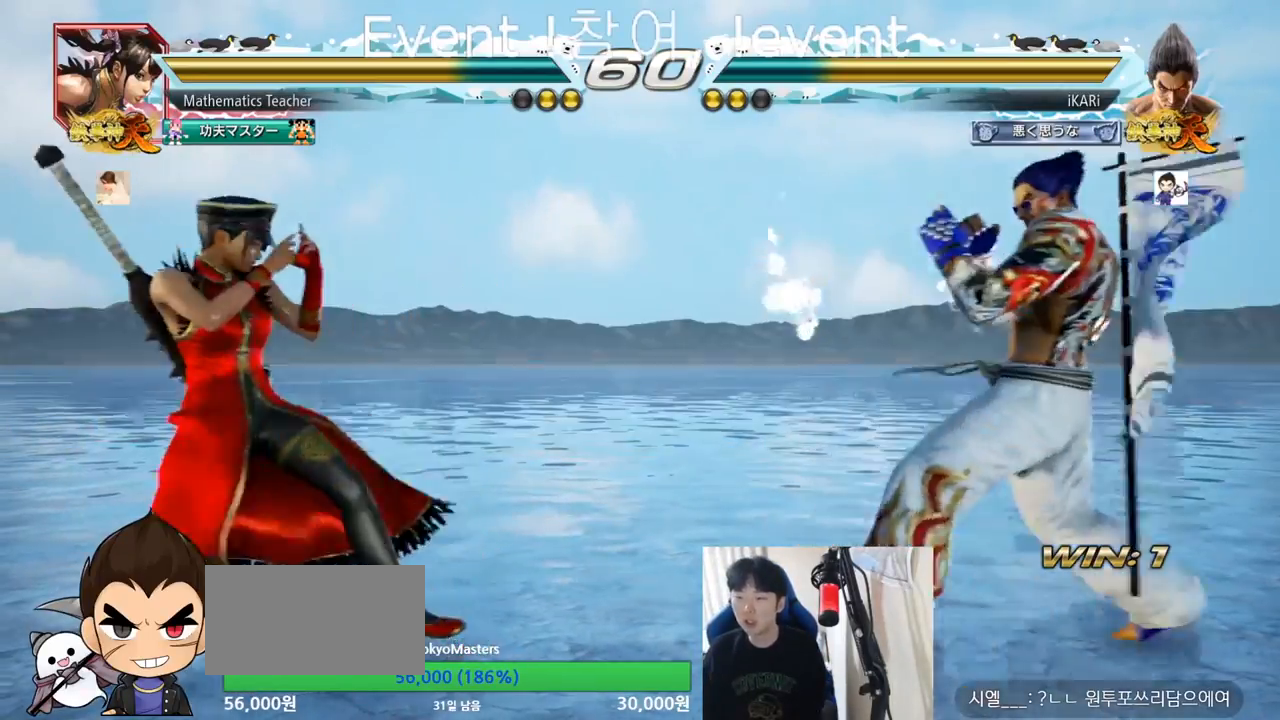
{"buttons": [], "left_stick": "down", "events": [[34, "left_stick", "down"], [84, "left_stick", "center"], [234, "left_stick", "right"], [284, "left_stick", "center"], [334, "left_stick", "right"], [484, "left_stick", "down"]]}
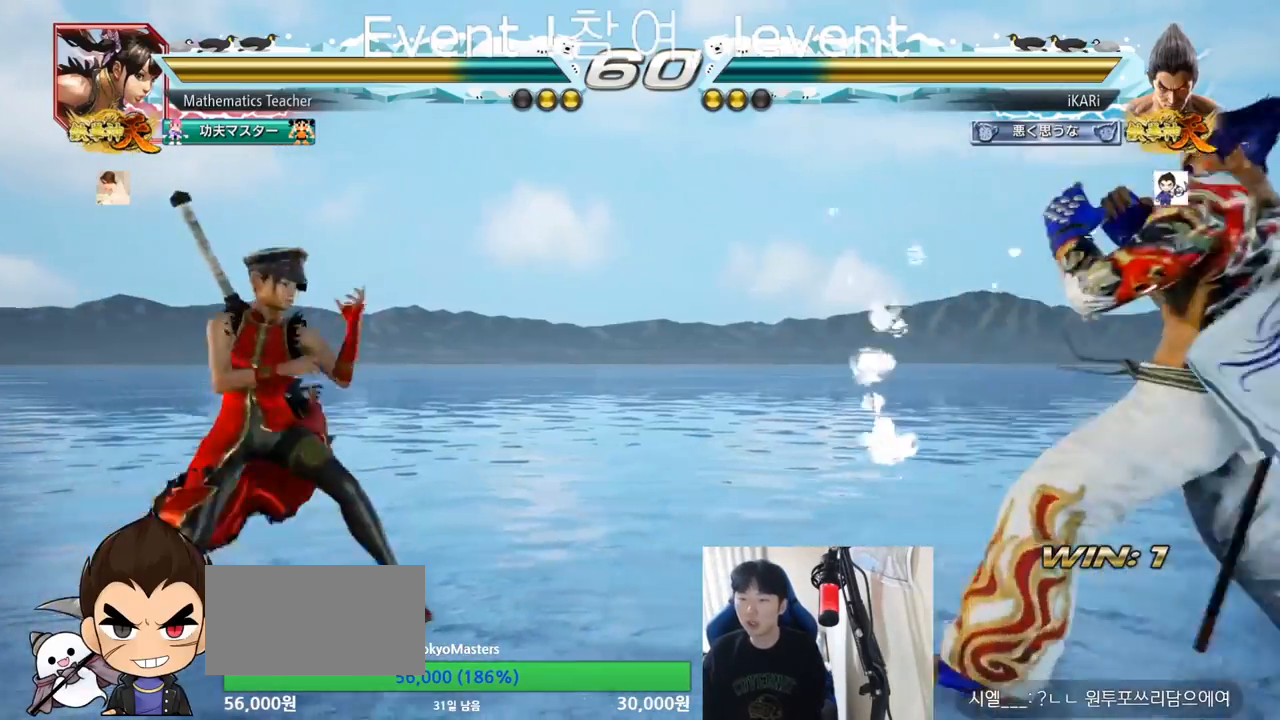
{"buttons": [], "left_stick": "center", "events": [[50, "left_stick", "center"], [167, "left_stick", "right"], [400, "left_stick", "center"]]}
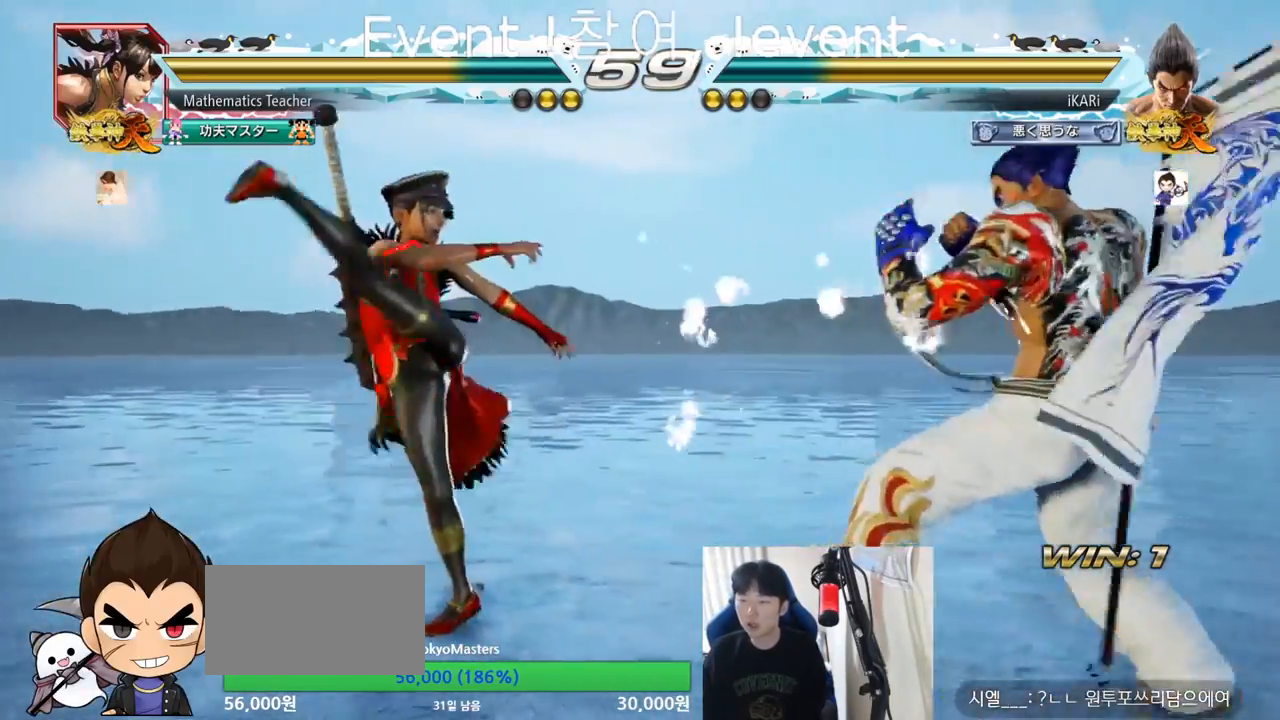
{"buttons": ["SQUARE"], "left_stick": "down-left", "events": [[50, "left_stick", "down-left"], [217, "CIRCLE", "down"], [267, "CIRCLE", "up"], [351, "SQUARE", "down"], [417, "SQUARE", "up"], [451, "SQUARE", "down"]]}
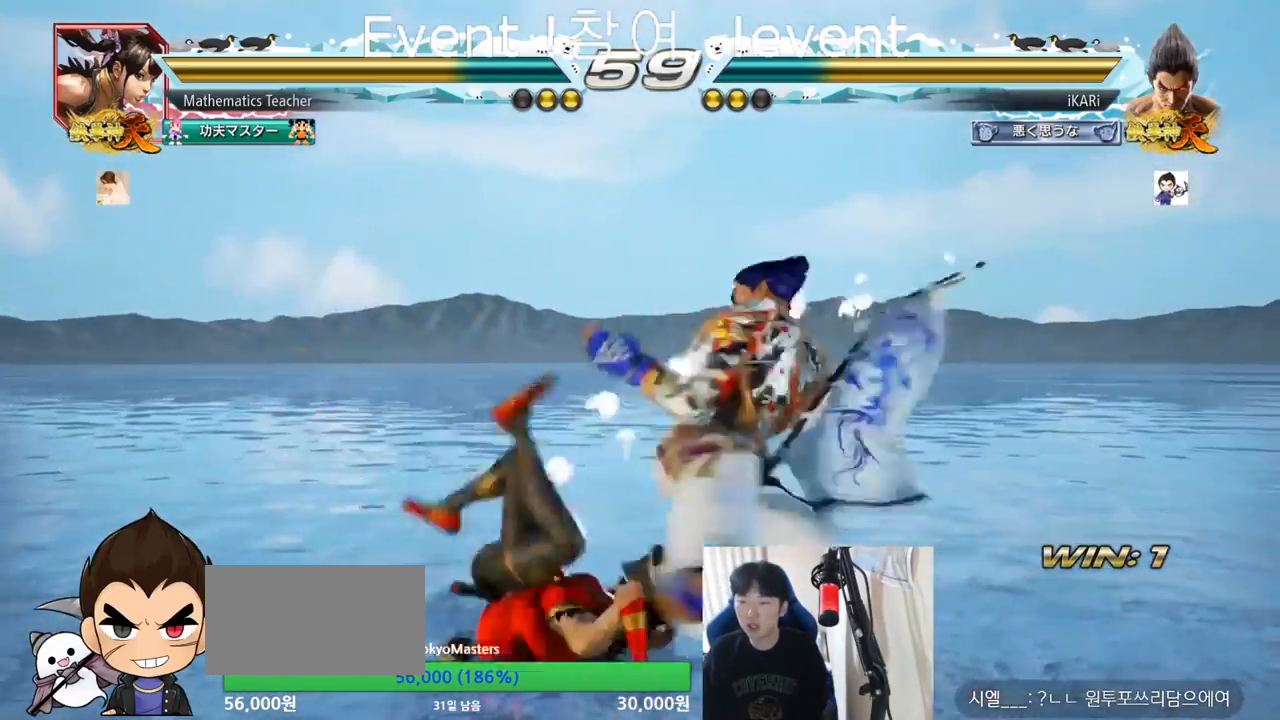
{"buttons": ["TRIANGLE"], "left_stick": "center", "events": [[50, "SQUARE", "up"], [234, "left_stick", "center"], [250, "TRIANGLE", "down"], [384, "TRIANGLE", "up"], [467, "TRIANGLE", "down"]]}
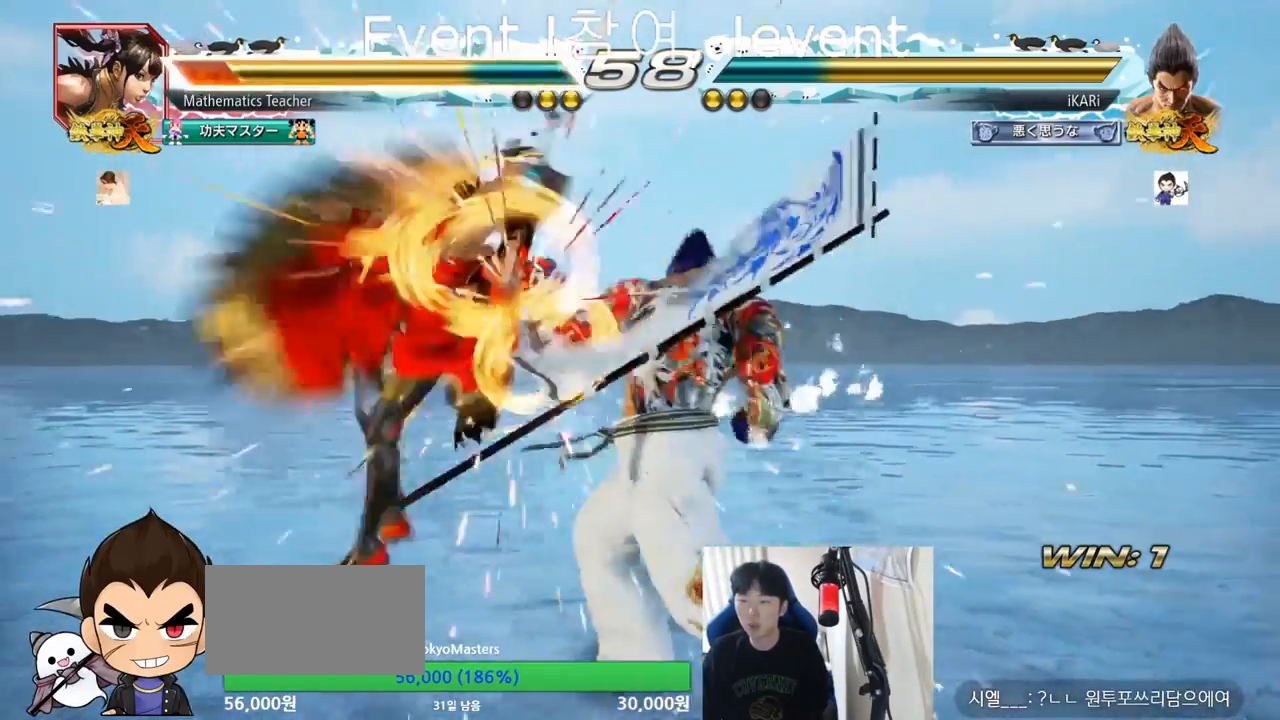
{"buttons": [], "left_stick": "center", "events": [[33, "TRIANGLE", "up"]]}
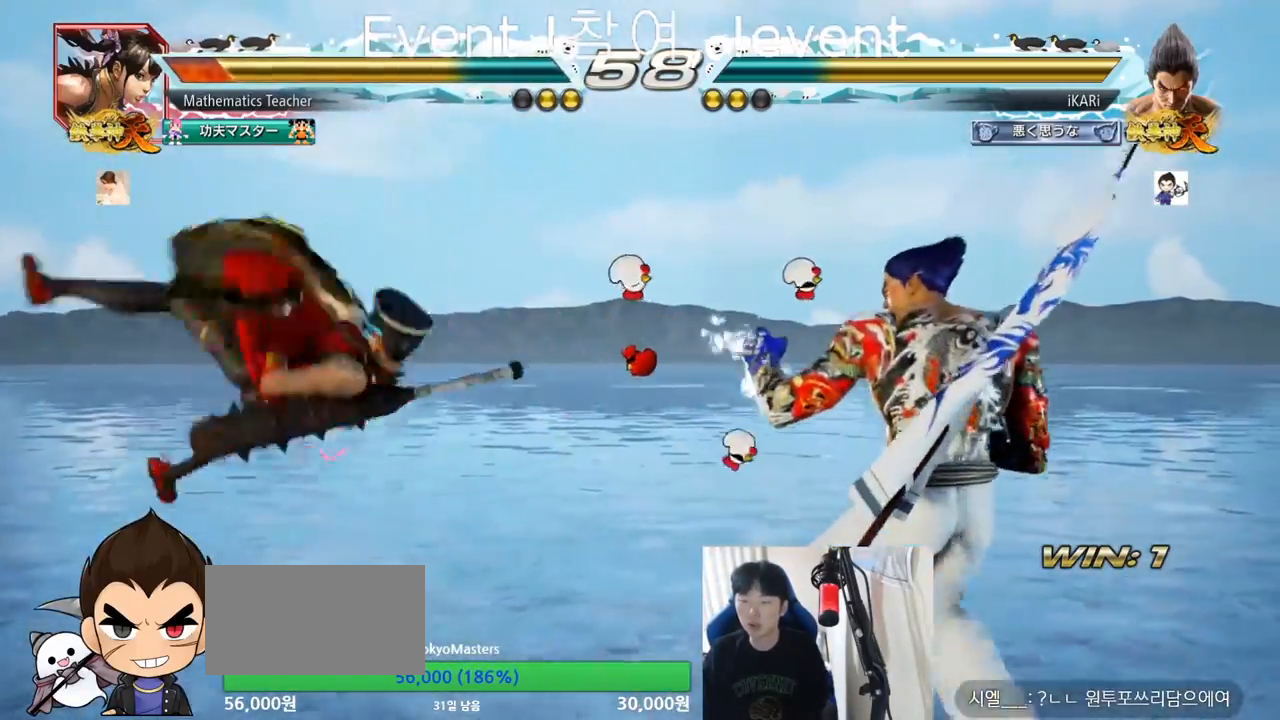
{"buttons": [], "left_stick": "center", "events": [[50, "left_stick", "left"], [234, "CIRCLE", "down"], [284, "CIRCLE", "up"], [334, "TRIANGLE", "down"], [467, "left_stick", "center"], [484, "TRIANGLE", "up"]]}
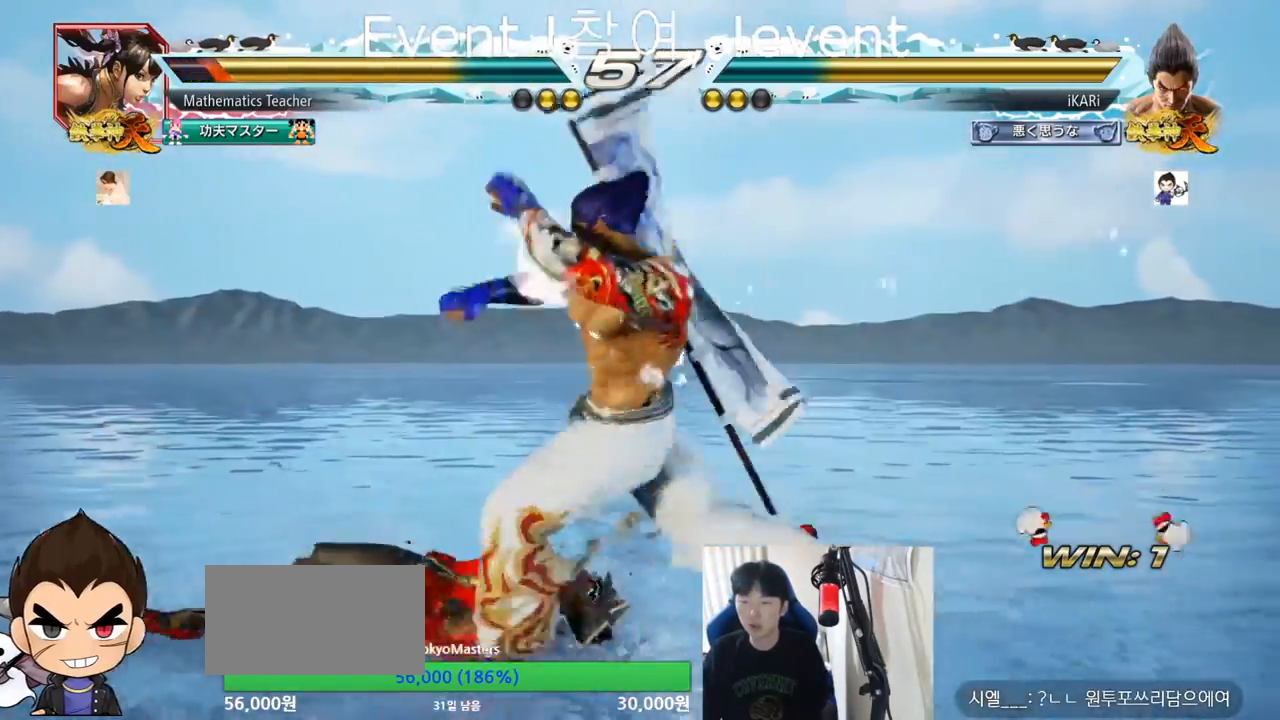
{"buttons": [], "left_stick": "center", "events": []}
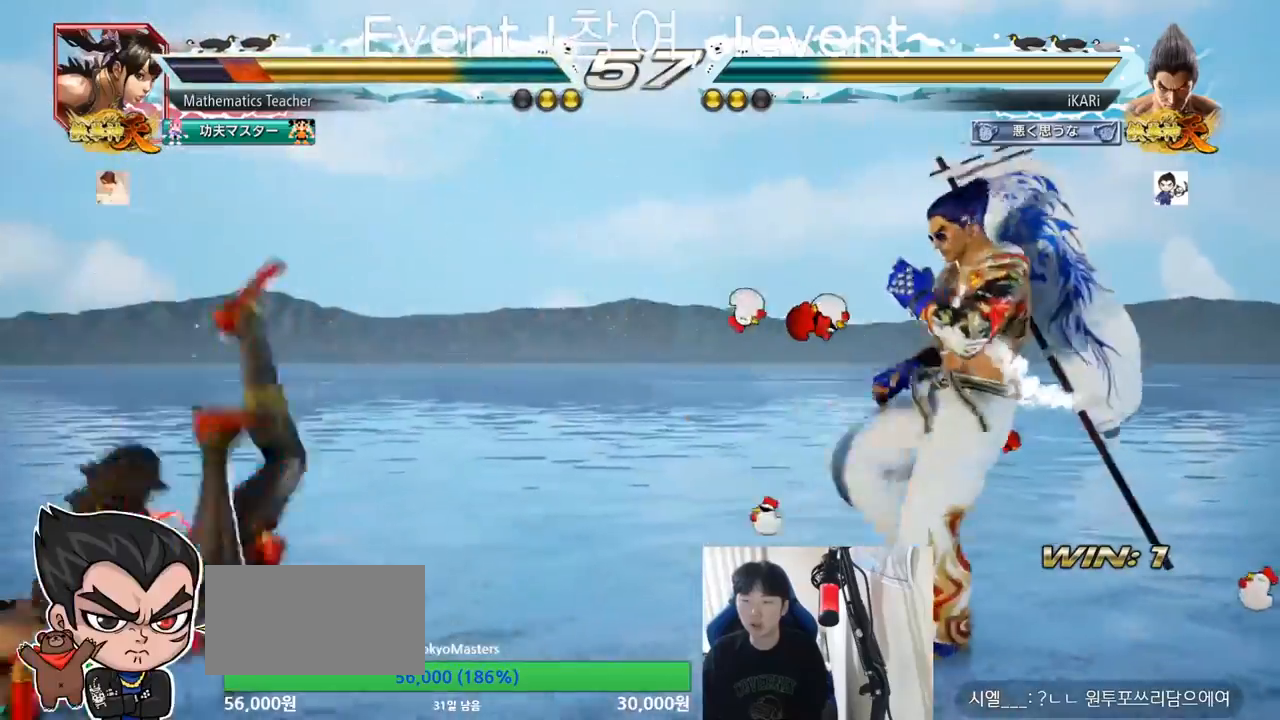
{"buttons": ["TRIANGLE"], "left_stick": "center", "events": [[83, "left_stick", "left"], [284, "CIRCLE", "down"], [334, "CIRCLE", "up"], [384, "TRIANGLE", "down"], [450, "left_stick", "center"]]}
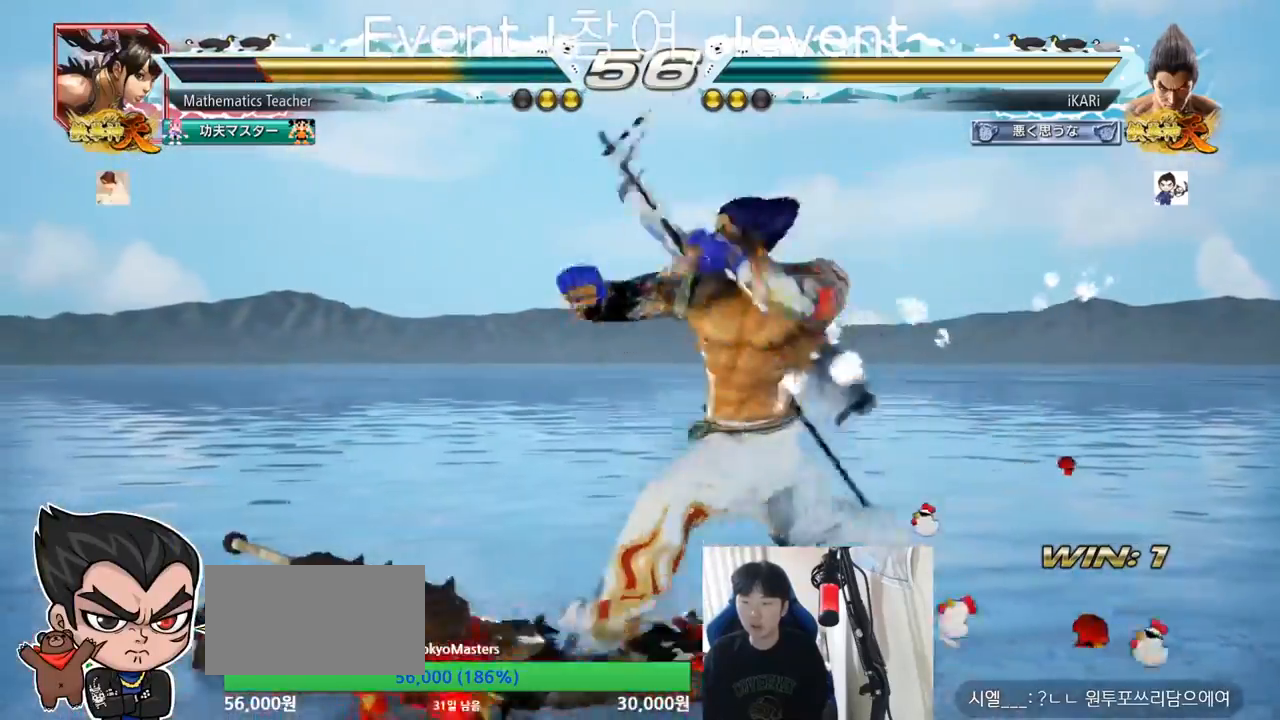
{"buttons": [], "left_stick": "center", "events": [[166, "TRIANGLE", "up"]]}